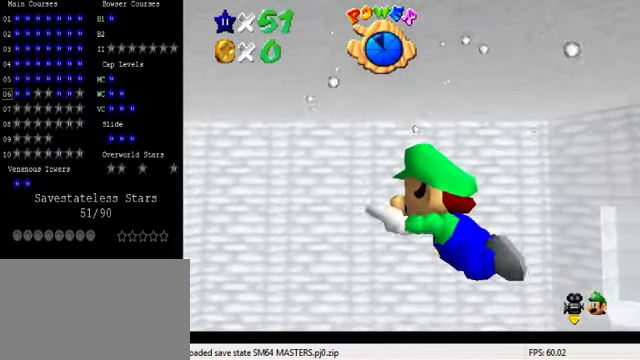
Gameplay with keyboard; each line is a JSON object with the keys held at the frame after it. "events" lists presses ("down") and releases ("up") of "a", "c", "ctrl", "d", "down", "left", "return", "right", "s", "shift", "up", "w", "x" and "y" between this image and that frame as [ms after this image, input, new state], when the widget could be followed in between. No other keys are recorded. Mouse input is not recorded.
{"keys": ["a", "shift"], "events": [[400, "shift", "down"]]}
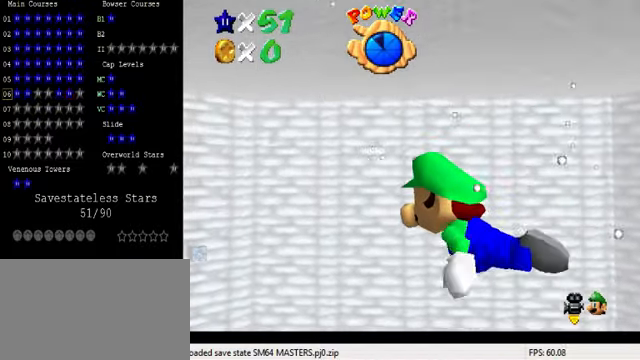
{"keys": ["a"], "events": [[234, "shift", "up"]]}
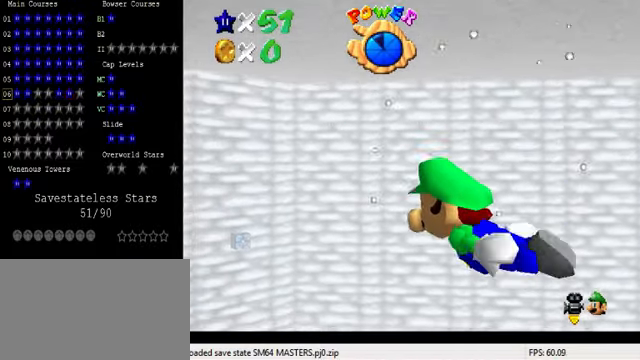
{"keys": [], "events": [[200, "shift", "down"], [434, "a", "up"], [434, "shift", "up"]]}
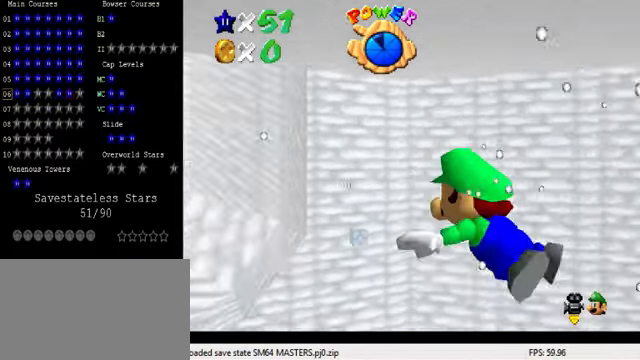
{"keys": ["shift"], "events": [[334, "shift", "down"]]}
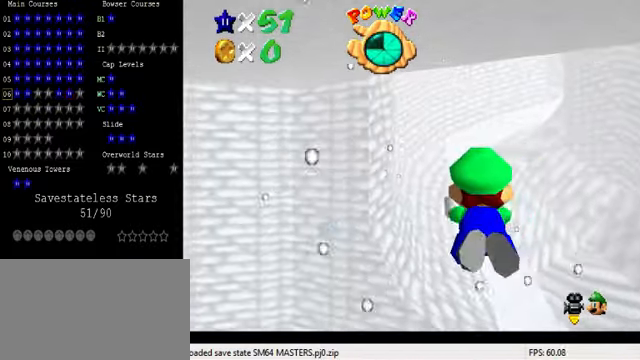
{"keys": ["shift"], "events": [[167, "shift", "up"], [400, "shift", "down"]]}
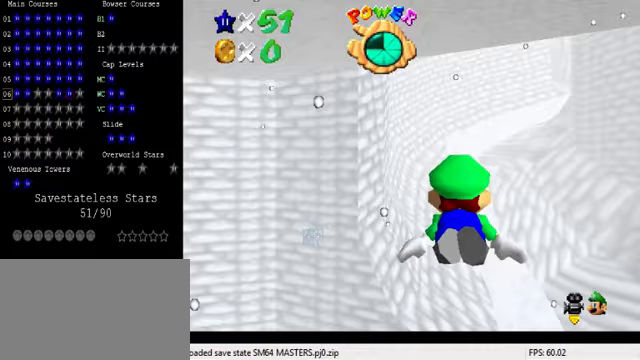
{"keys": ["down"], "events": [[133, "right", "down"], [200, "down", "down"], [233, "shift", "up"], [433, "right", "up"]]}
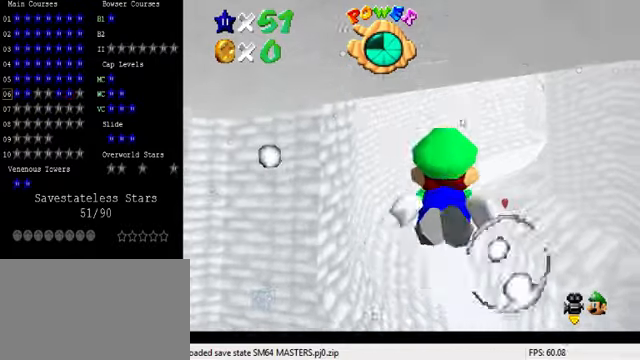
{"keys": ["right"], "events": [[67, "down", "up"], [67, "shift", "down"], [167, "right", "down"], [400, "shift", "up"]]}
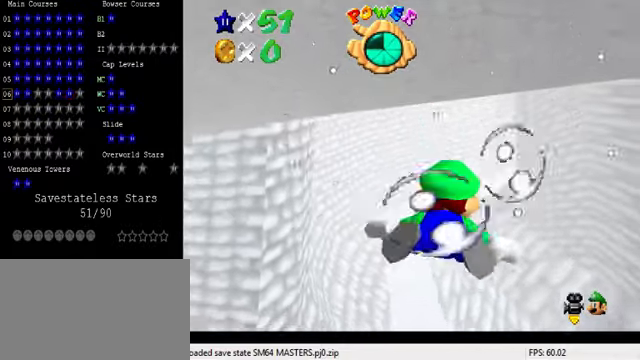
{"keys": ["shift"], "events": [[133, "right", "up"], [233, "shift", "down"]]}
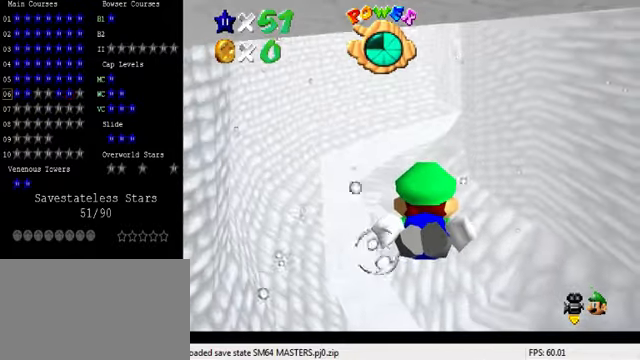
{"keys": ["shift"], "events": [[100, "shift", "up"], [200, "left", "down"], [400, "shift", "down"], [433, "left", "up"]]}
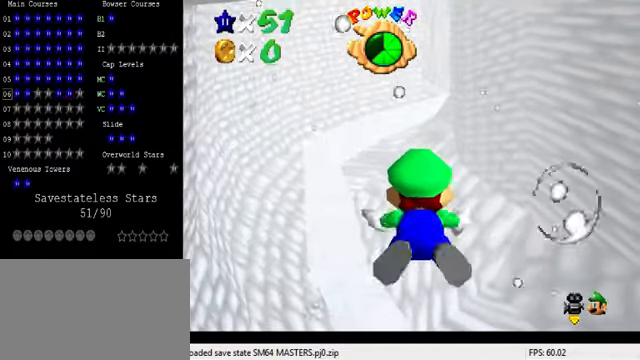
{"keys": ["a", "shift"], "events": [[100, "shift", "up"], [233, "left", "down"], [367, "shift", "down"], [400, "left", "up"], [467, "a", "down"]]}
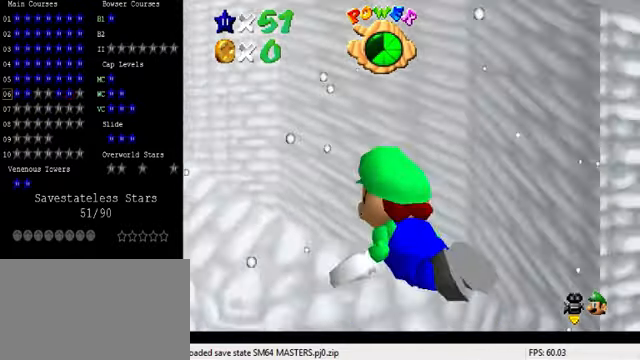
{"keys": [], "events": [[33, "shift", "up"], [333, "a", "up"]]}
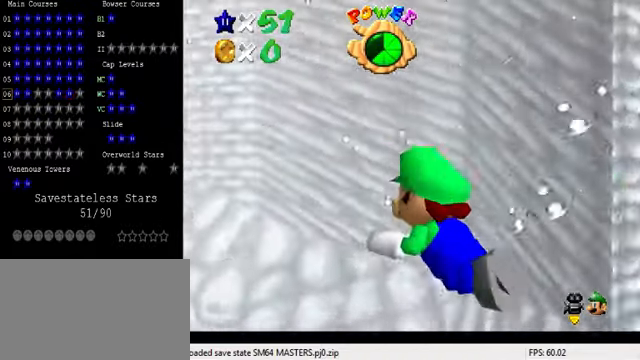
{"keys": [], "events": [[67, "shift", "down"], [233, "shift", "up"]]}
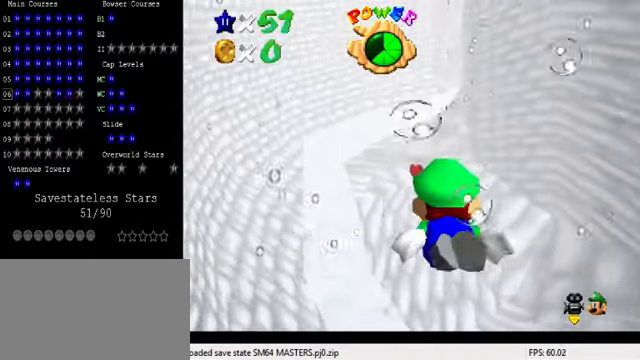
{"keys": [], "events": [[67, "shift", "down"], [300, "shift", "up"]]}
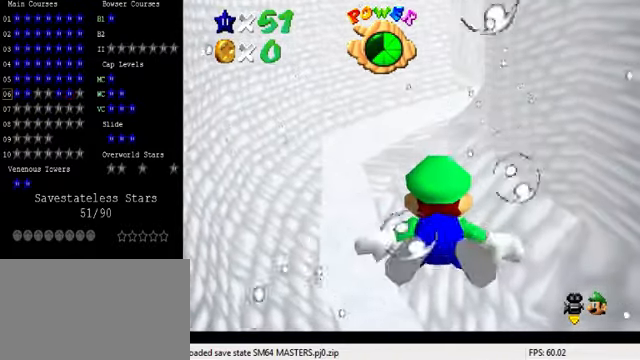
{"keys": ["shift"], "events": [[400, "shift", "down"]]}
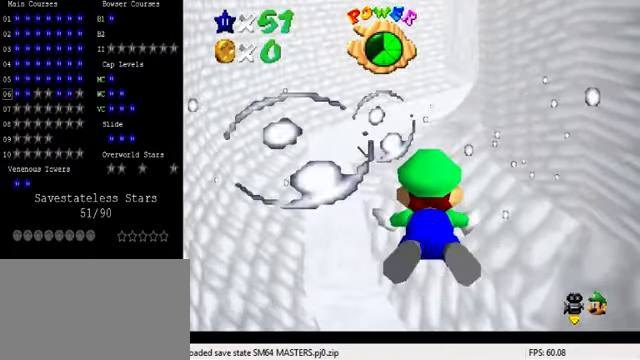
{"keys": ["c", "shift"], "events": [[133, "shift", "up"], [433, "shift", "down"], [500, "c", "down"]]}
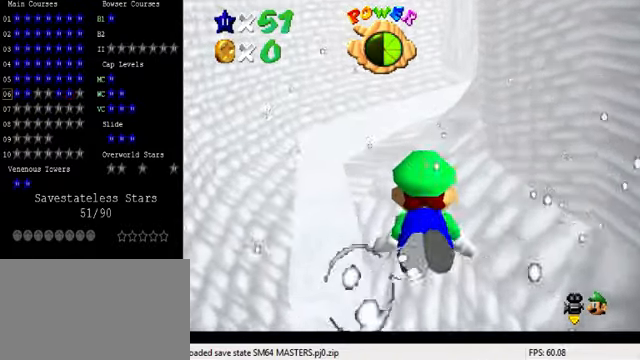
{"keys": [], "events": [[200, "c", "up"], [200, "shift", "up"]]}
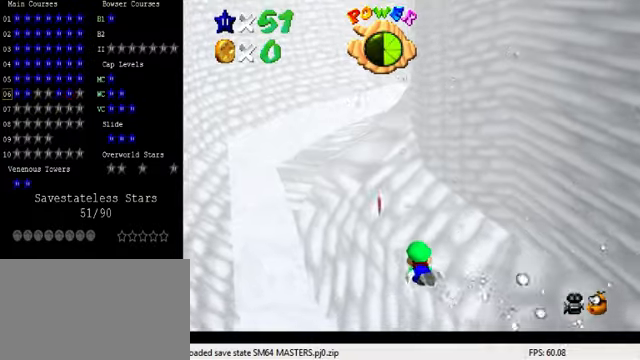
{"keys": [], "events": [[100, "shift", "down"], [233, "c", "down"], [466, "c", "up"], [466, "shift", "up"]]}
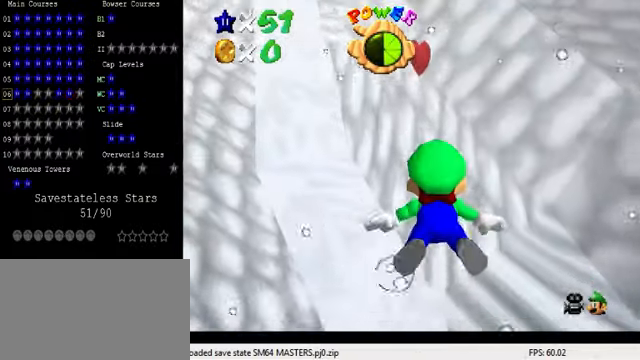
{"keys": ["shift"], "events": [[366, "shift", "down"]]}
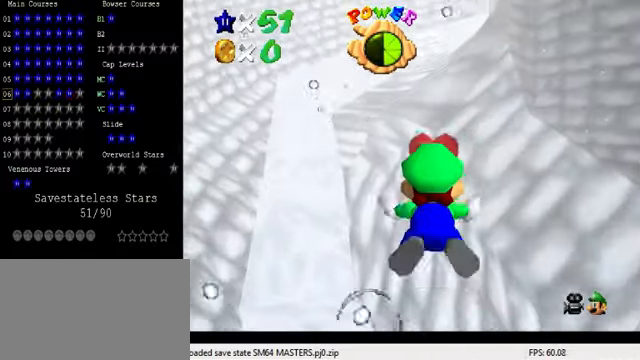
{"keys": ["shift"], "events": [[166, "shift", "up"], [500, "shift", "down"]]}
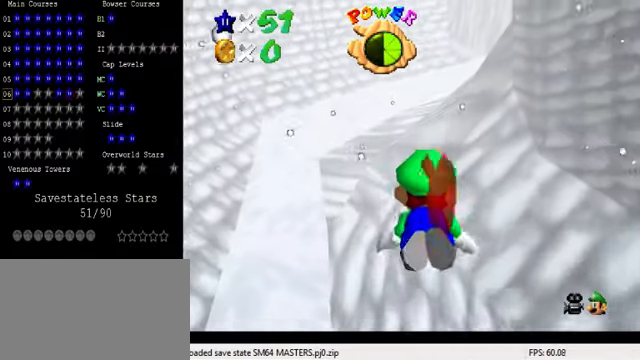
{"keys": [], "events": [[366, "shift", "up"]]}
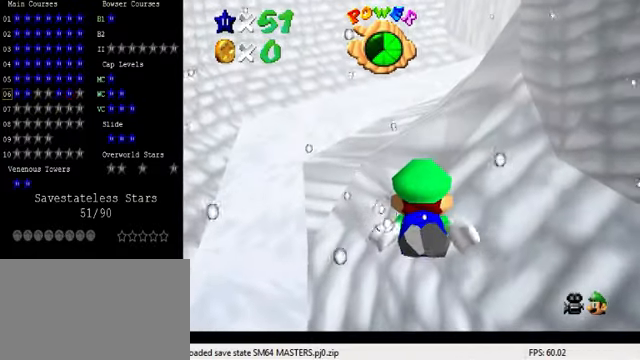
{"keys": ["shift"], "events": [[166, "shift", "down"]]}
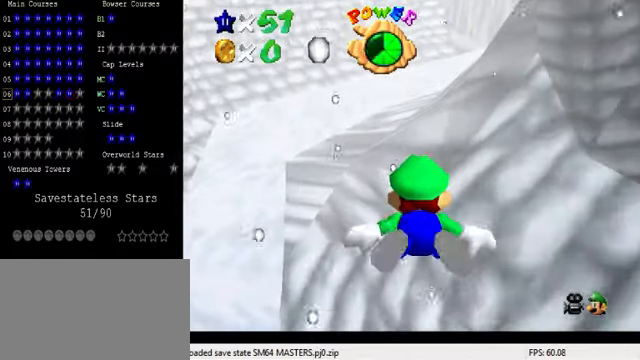
{"keys": ["right", "shift"], "events": [[33, "shift", "up"], [66, "right", "down"], [333, "shift", "down"]]}
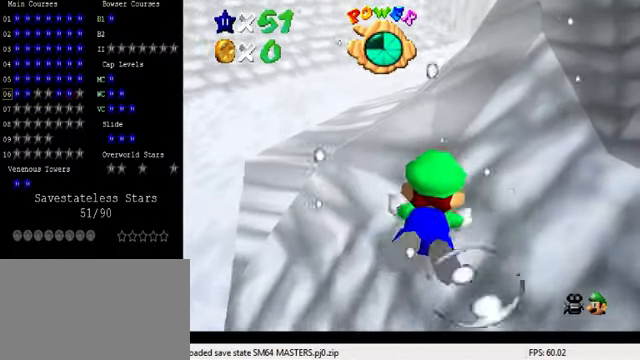
{"keys": [], "events": [[133, "right", "up"], [233, "shift", "up"]]}
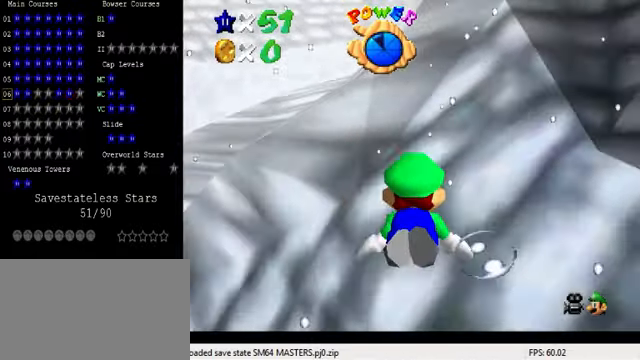
{"keys": ["right"], "events": [[66, "shift", "down"], [400, "right", "down"], [400, "shift", "up"]]}
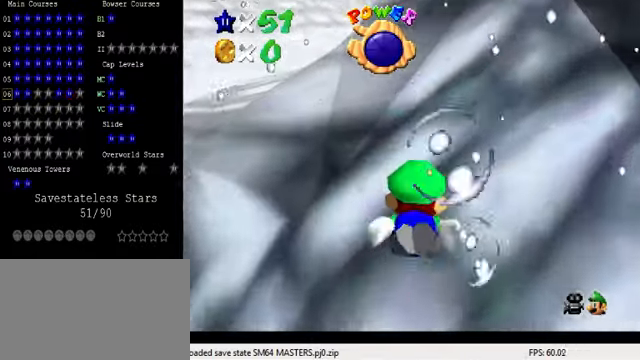
{"keys": ["shift"], "events": [[66, "right", "up"], [266, "shift", "down"]]}
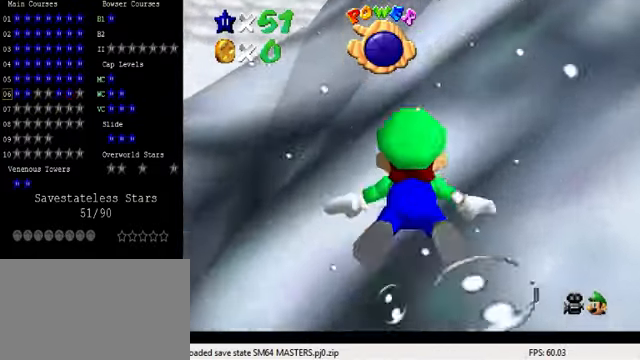
{"keys": ["shift"], "events": [[100, "shift", "up"], [400, "shift", "down"]]}
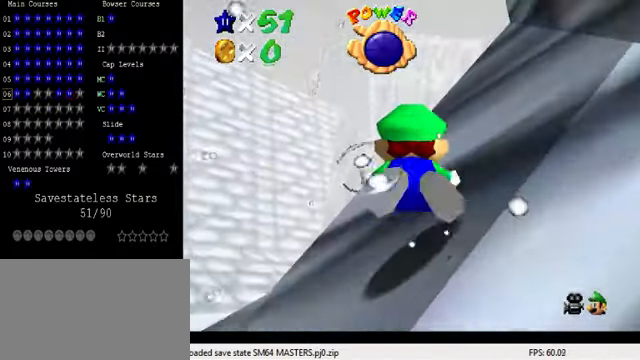
{"keys": ["shift"], "events": [[167, "shift", "up"], [467, "shift", "down"]]}
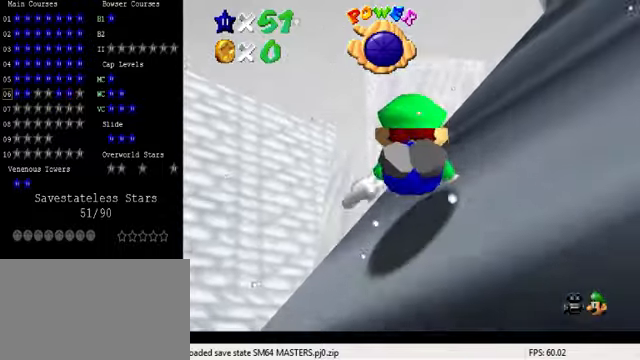
{"keys": ["right"], "events": [[267, "shift", "up"], [334, "right", "down"]]}
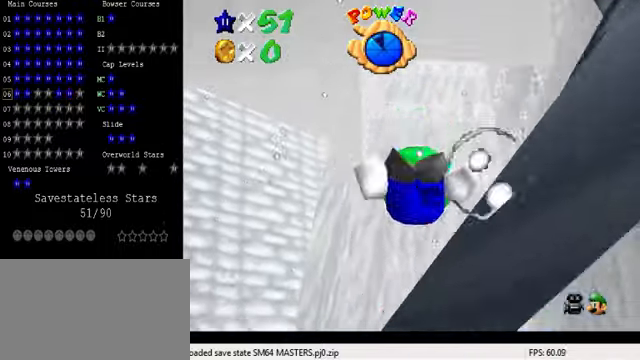
{"keys": [], "events": [[100, "right", "up"], [100, "shift", "down"], [467, "shift", "up"]]}
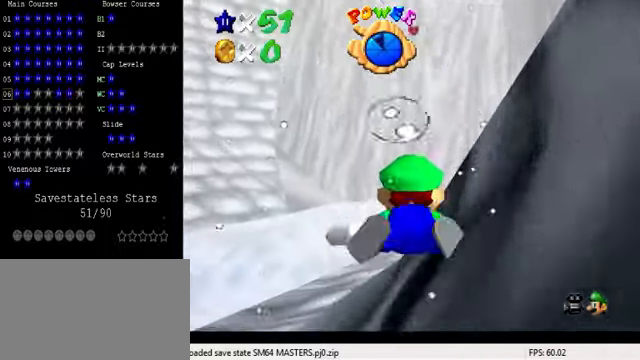
{"keys": ["down", "shift"], "events": [[267, "down", "down"], [267, "shift", "down"]]}